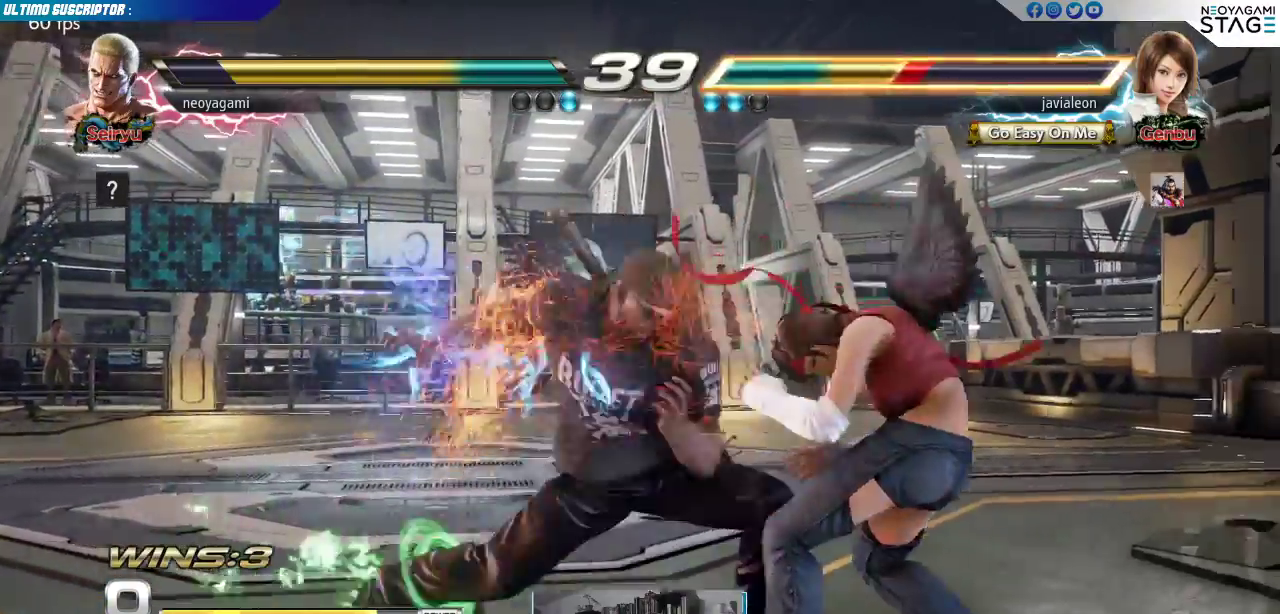
Gameplay with a controller (arcade stick); each line is a JSON object with the inputs held at the frame after it (dt_ms = milliseconds from this image to that frame). "events" lists button and stick changes between this image and that frame as [ms after this image, input, new state], when the widget could be followed in between. Not read: L3 R3 SELECT START.
{"dt_ms": 1000, "buttons": [], "left_stick": "right"}
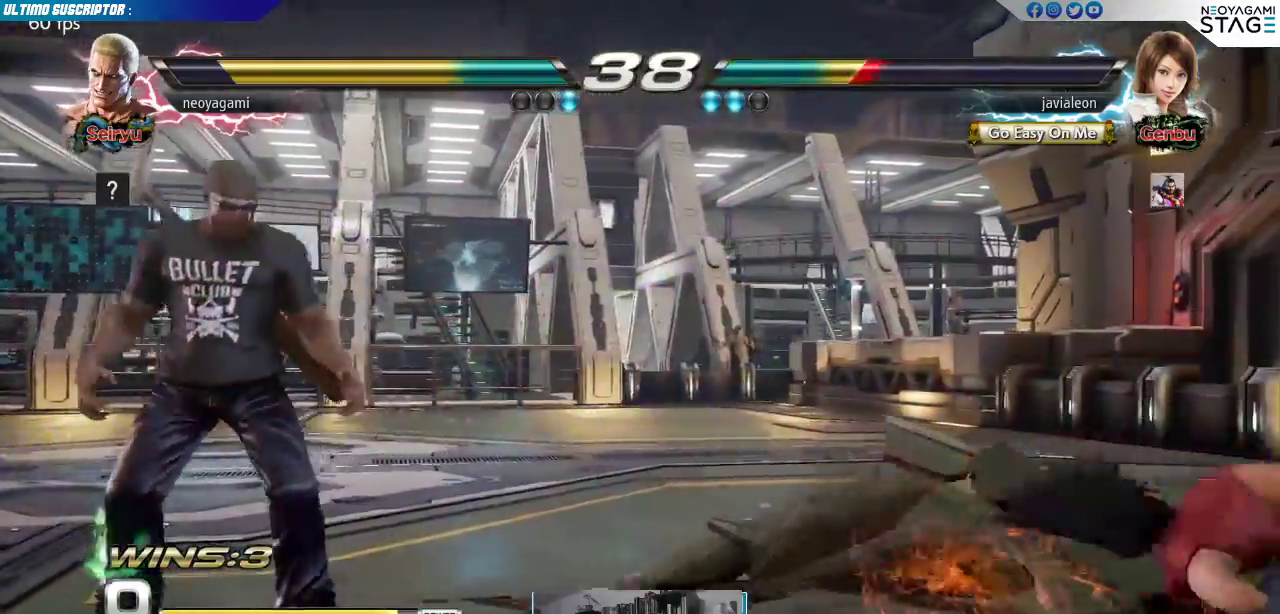
{"dt_ms": 500, "buttons": [], "left_stick": "center", "events": [[33, "left_stick", "center"], [67, "SQUARE", "down"], [133, "SQUARE", "up"]]}
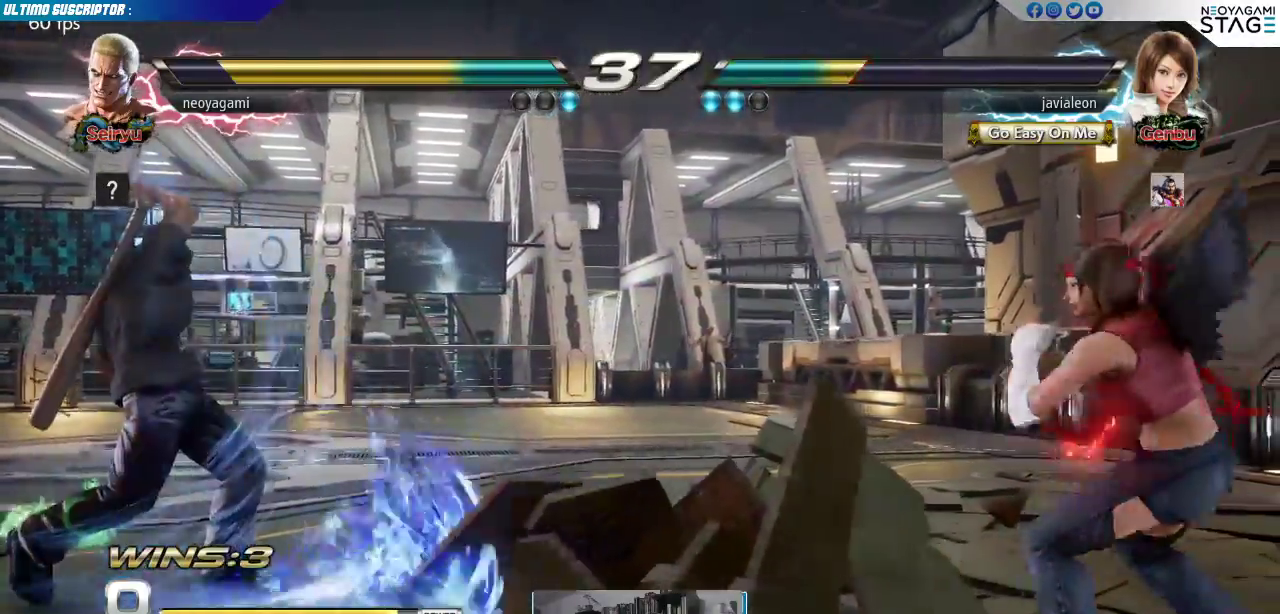
{"dt_ms": 500, "buttons": [], "left_stick": "left", "events": [[383, "left_stick", "left"], [450, "left_stick", "center"], [500, "left_stick", "left"]]}
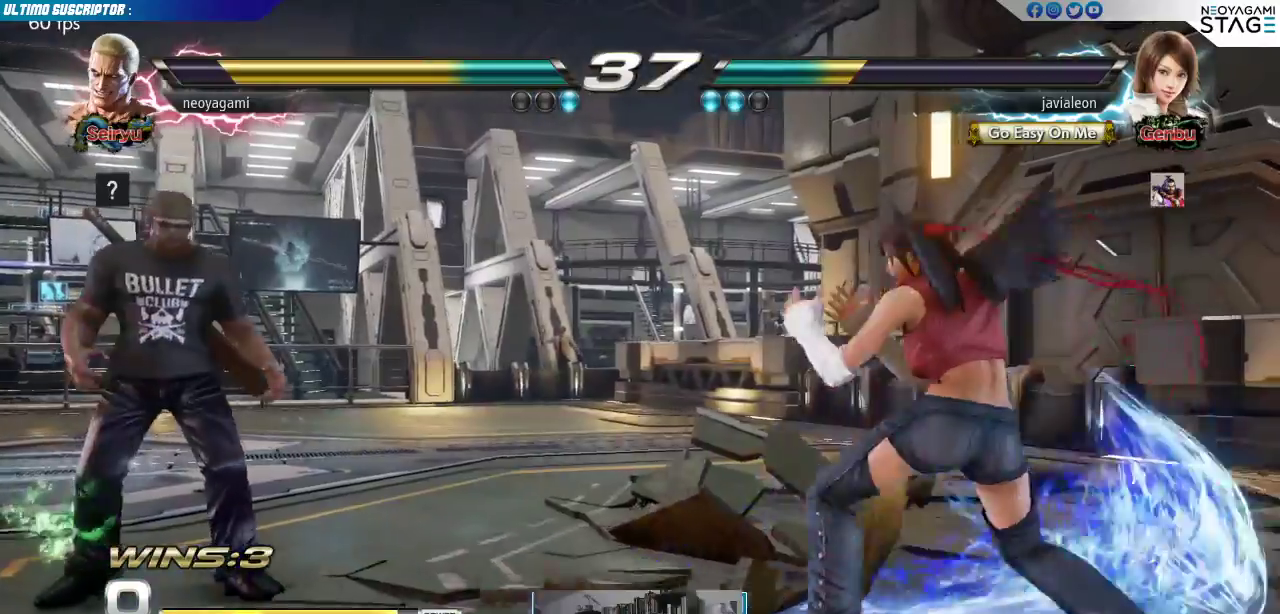
{"dt_ms": 500, "buttons": [], "left_stick": "center"}
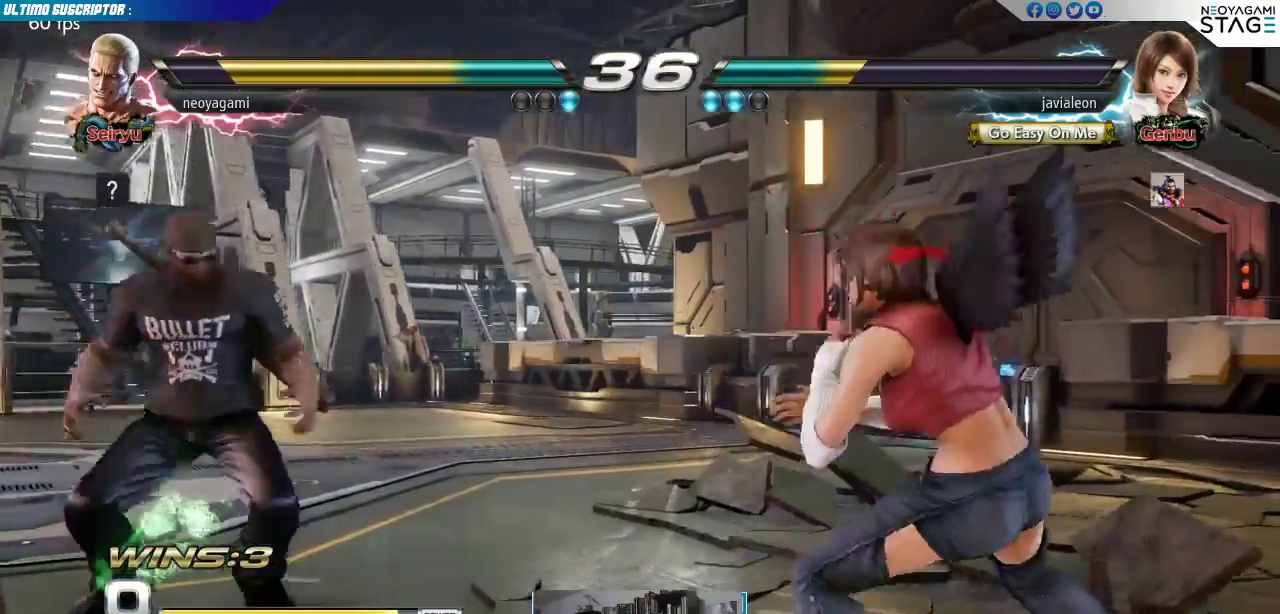
{"dt_ms": 500, "buttons": [], "left_stick": "center"}
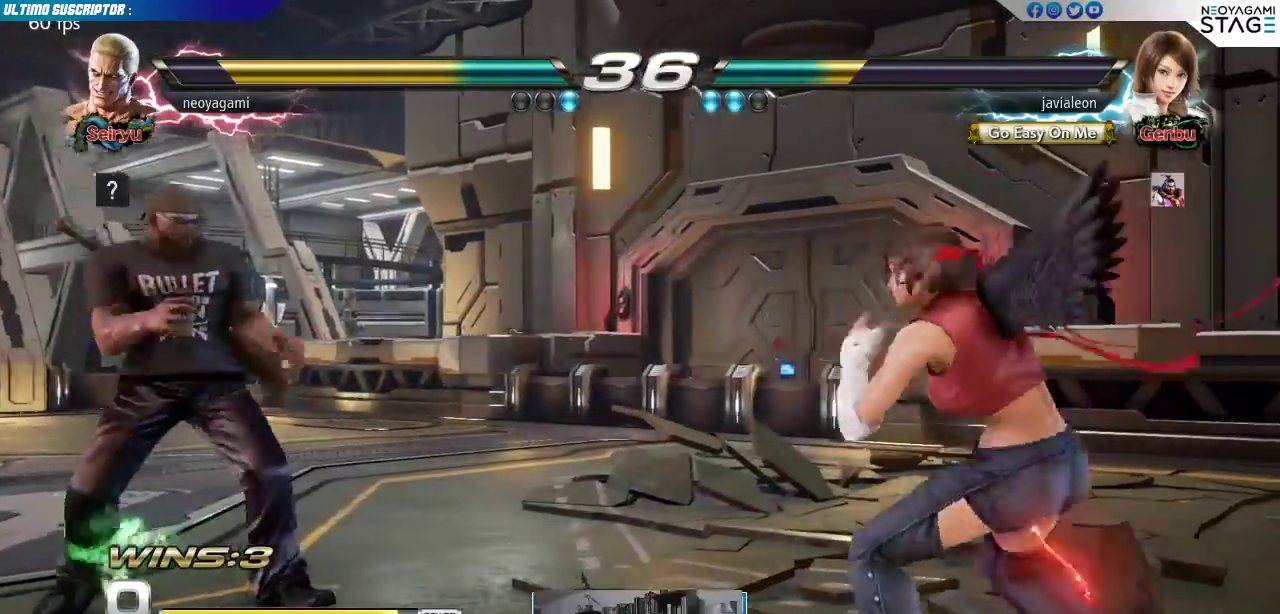
{"dt_ms": 500, "buttons": [], "left_stick": "center"}
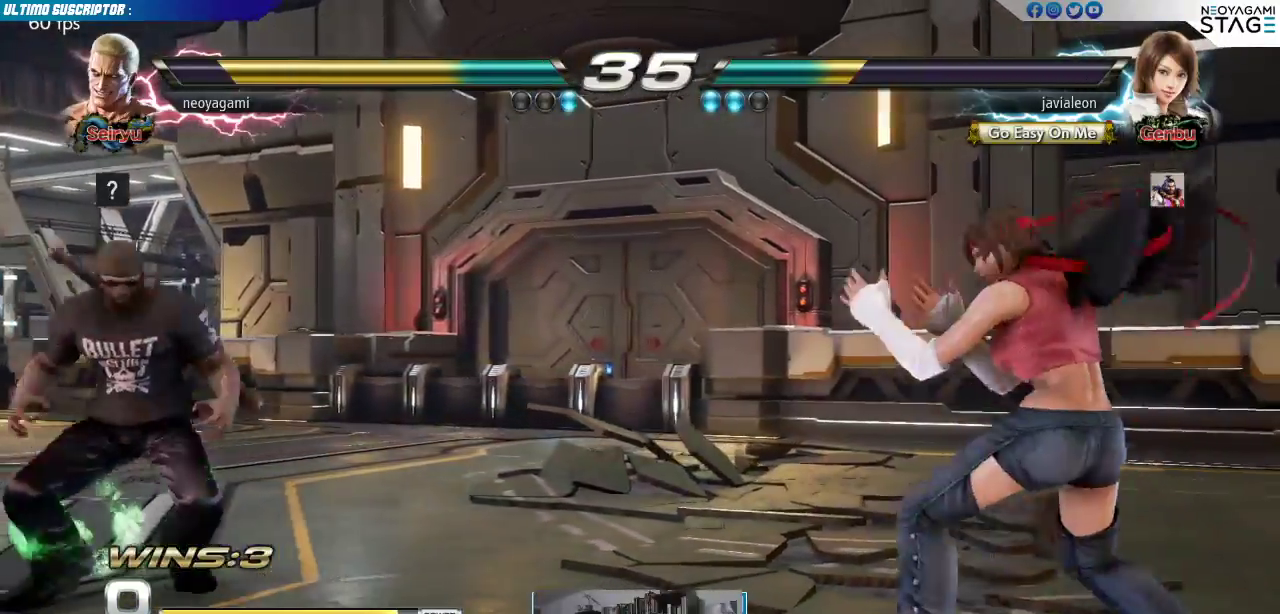
{"dt_ms": 500, "buttons": [], "left_stick": "center", "events": [[100, "left_stick", "left"], [333, "left_stick", "center"]]}
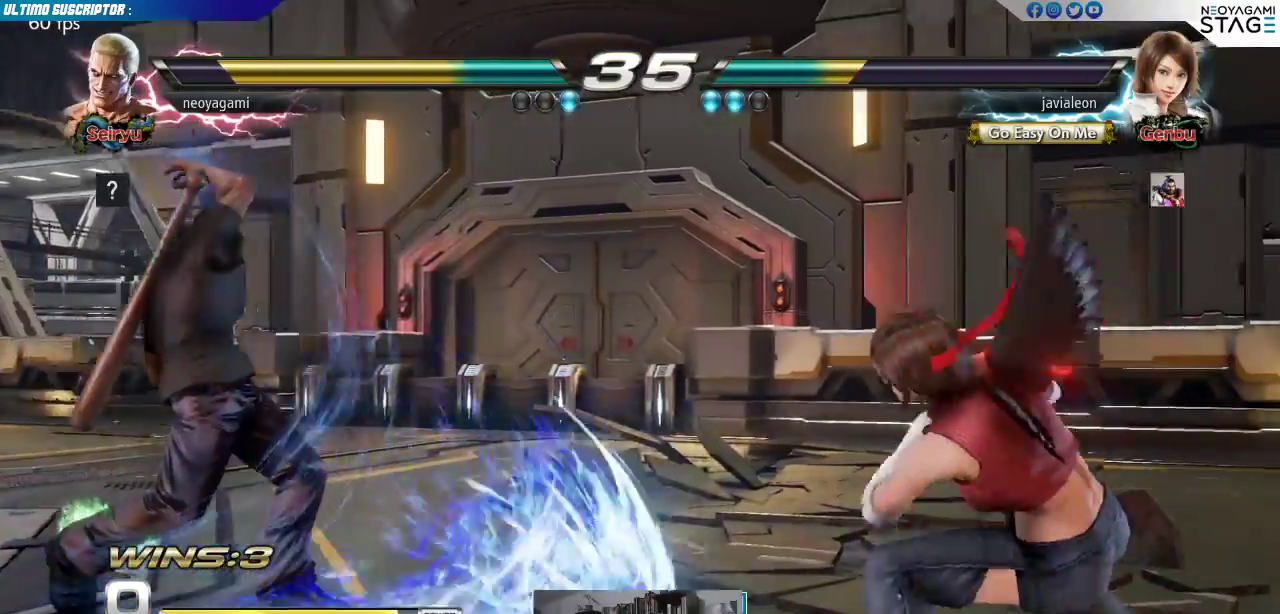
{"dt_ms": 500, "buttons": [], "left_stick": "center", "events": [[200, "left_stick", "left"], [250, "left_stick", "center"], [317, "left_stick", "left"], [483, "left_stick", "center"]]}
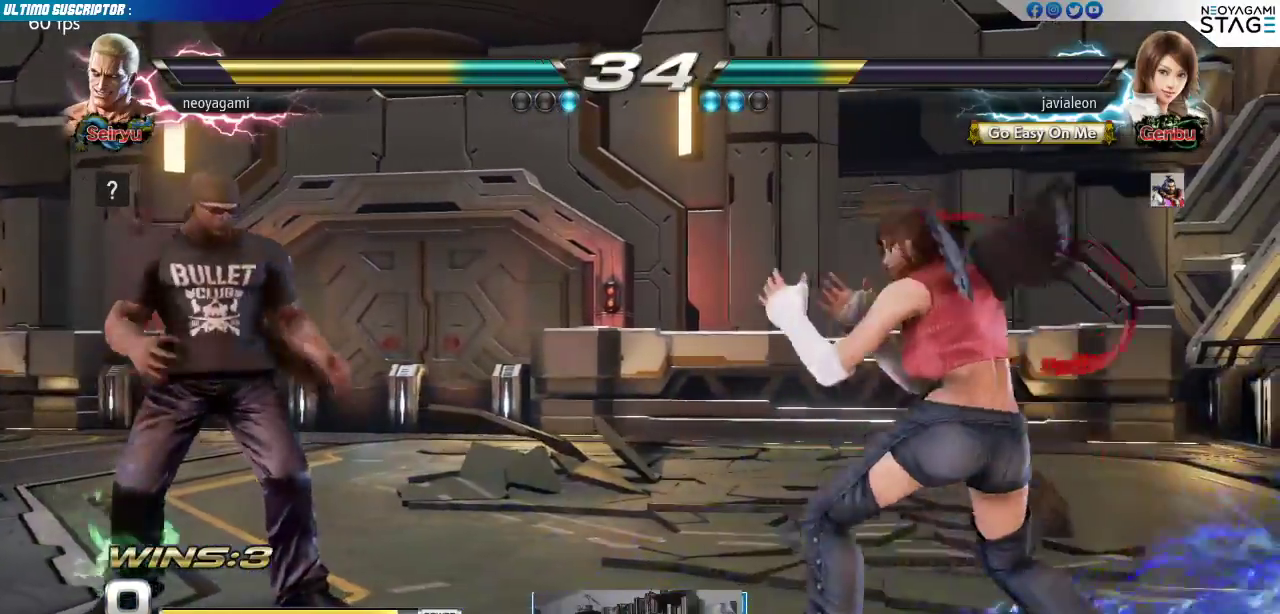
{"dt_ms": 500, "buttons": [], "left_stick": "center", "events": [[17, "left_stick", "left"], [100, "left_stick", "center"], [167, "left_stick", "left"], [250, "left_stick", "down"], [333, "left_stick", "center"], [433, "left_stick", "left"], [483, "left_stick", "center"]]}
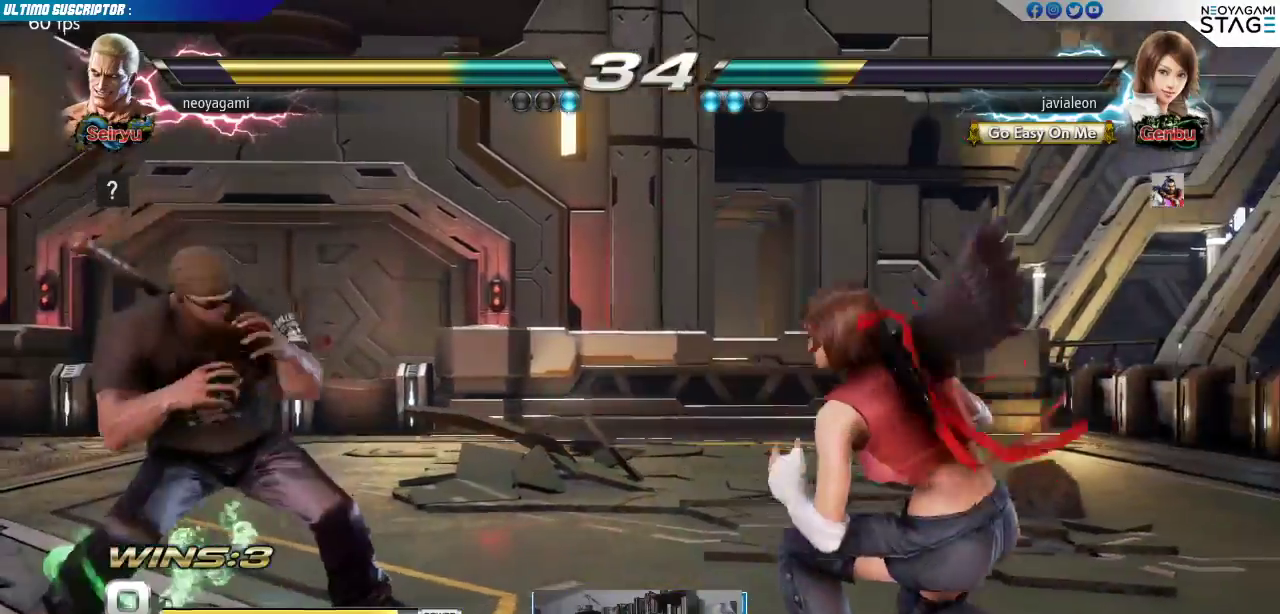
{"dt_ms": 500, "buttons": [], "left_stick": "down", "events": [[50, "left_stick", "left"], [100, "left_stick", "center"], [150, "left_stick", "down"], [233, "left_stick", "center"], [400, "left_stick", "left"], [500, "left_stick", "down"]]}
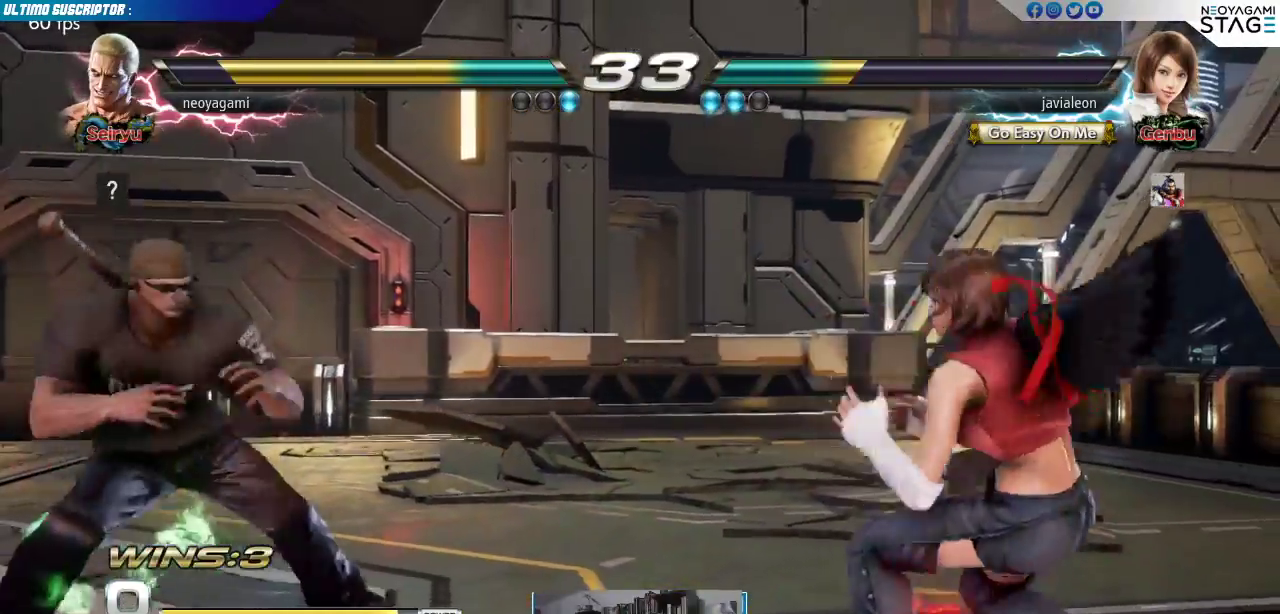
{"dt_ms": 500, "buttons": [], "left_stick": "center", "events": [[100, "left_stick", "center"], [267, "left_stick", "down"], [350, "left_stick", "center"]]}
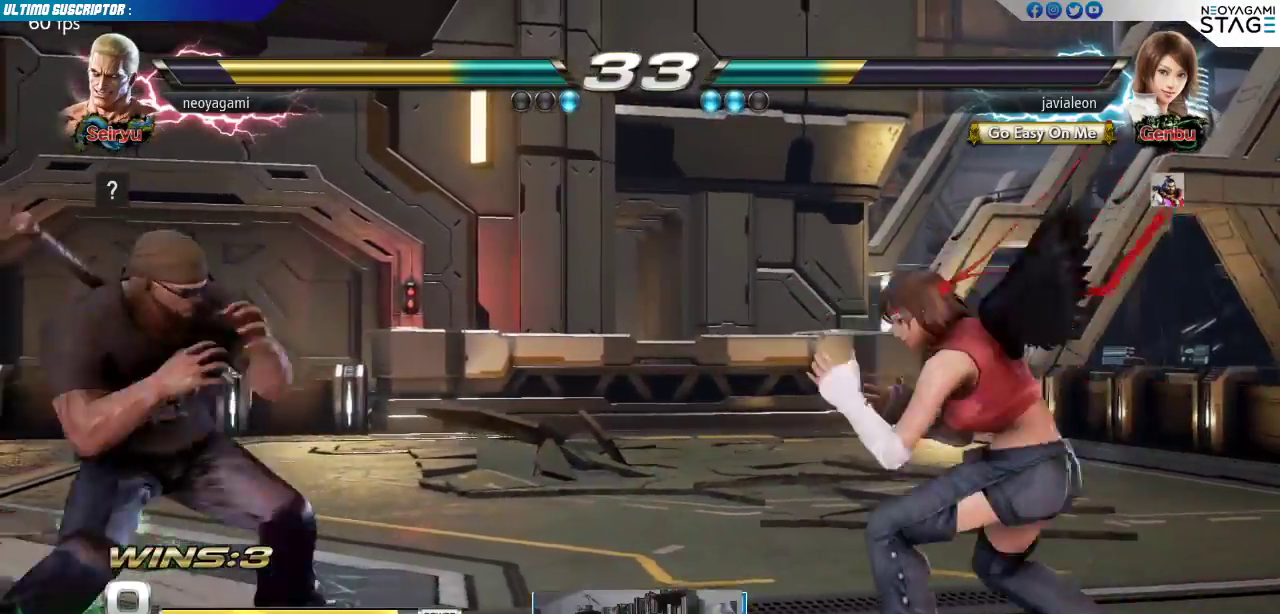
{"dt_ms": 500, "buttons": [], "left_stick": "center", "events": [[83, "left_stick", "left"], [150, "left_stick", "down"], [250, "left_stick", "center"], [417, "left_stick", "left"], [483, "left_stick", "center"]]}
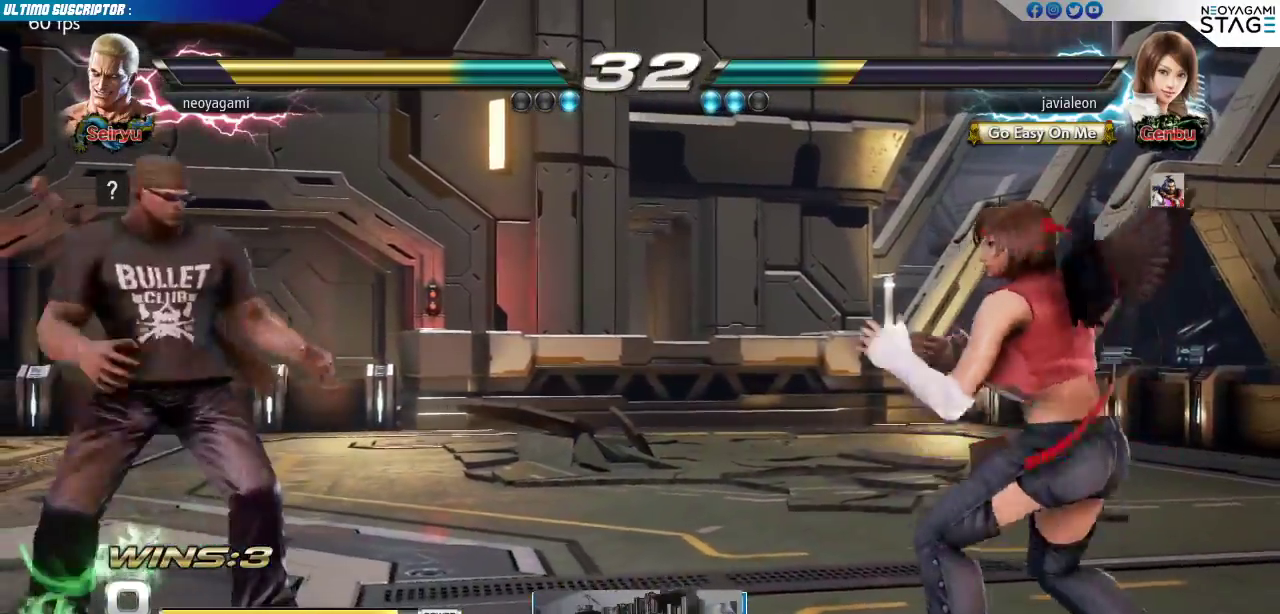
{"dt_ms": 500, "buttons": [], "left_stick": "center", "events": [[17, "left_stick", "down"], [150, "left_stick", "center"], [183, "SQUARE", "down"], [217, "SQUARE", "up"]]}
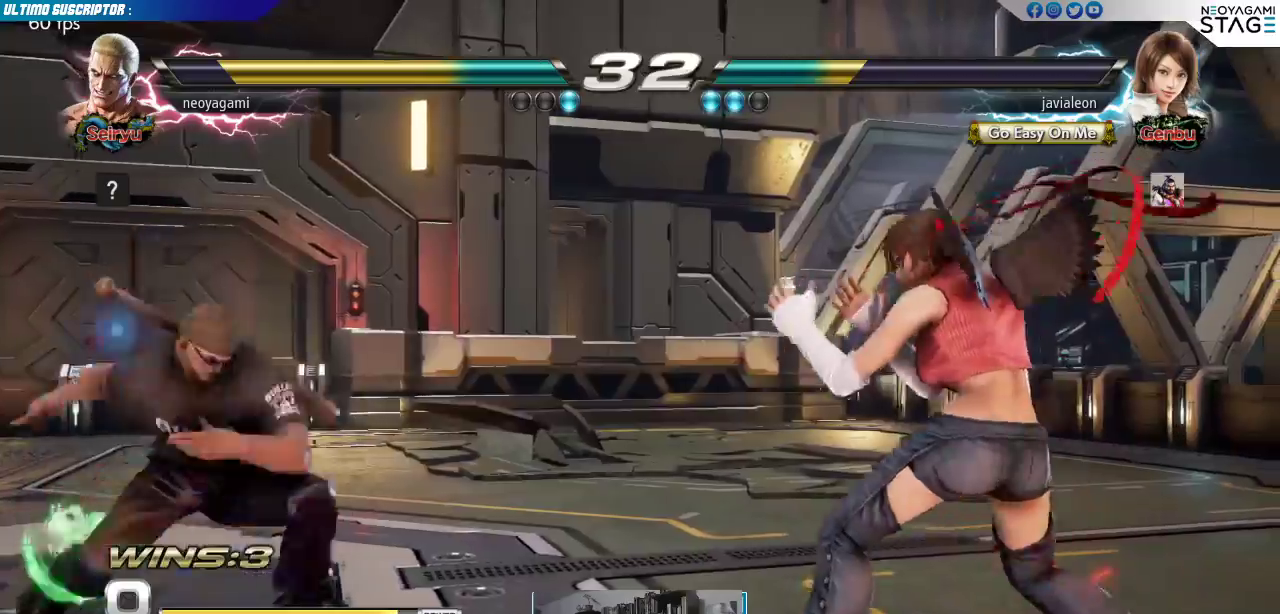
{"dt_ms": 500, "buttons": [], "left_stick": "left", "events": [[433, "left_stick", "left"]]}
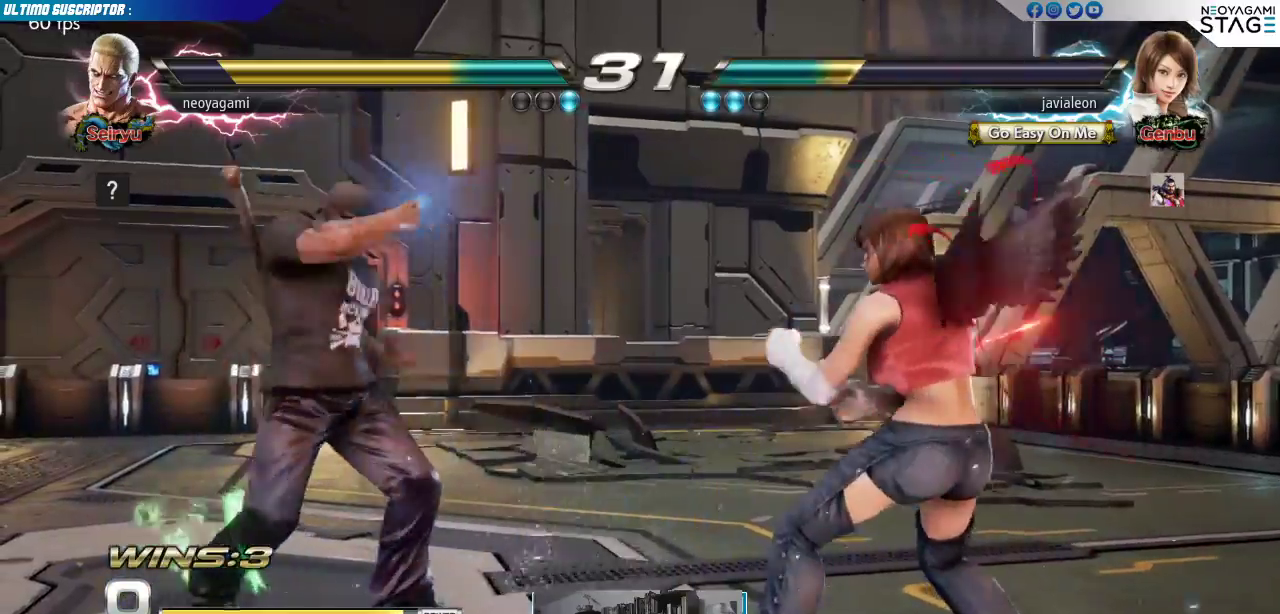
{"dt_ms": 500, "buttons": [], "left_stick": "center"}
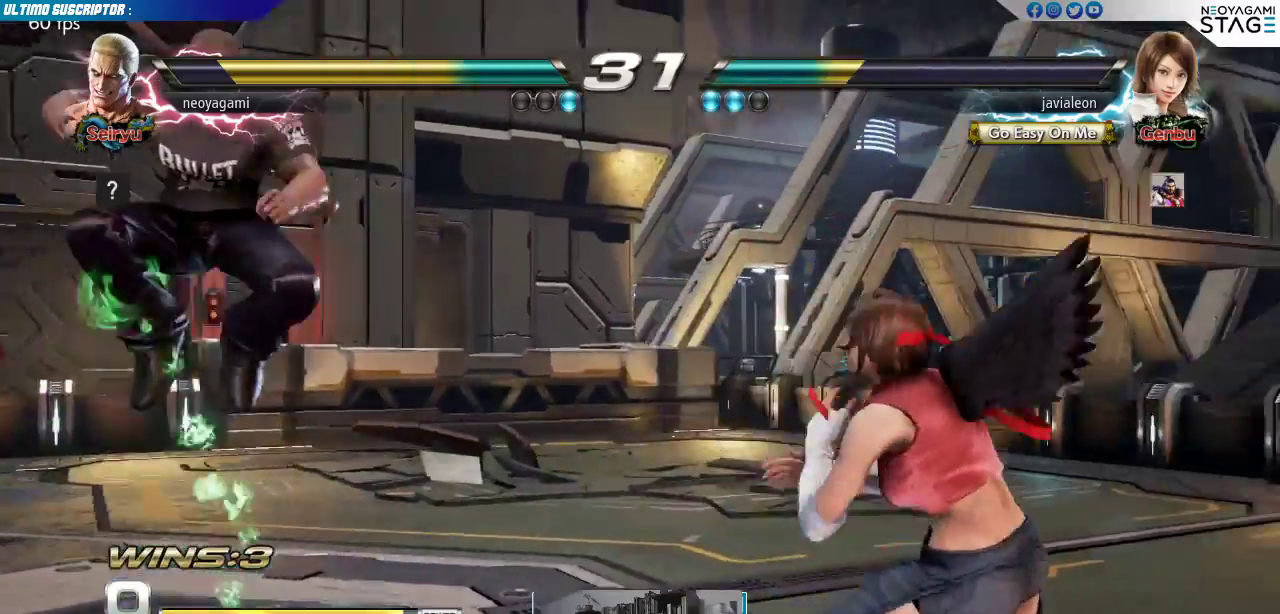
{"dt_ms": 500, "buttons": [], "left_stick": "center", "events": []}
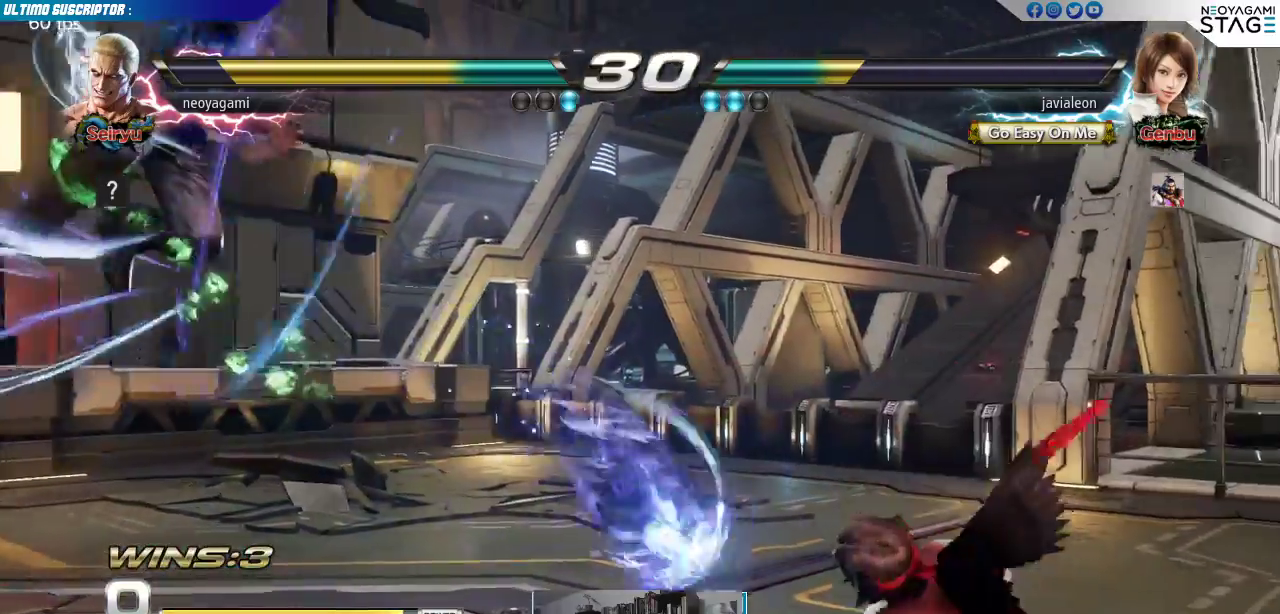
{"dt_ms": 500, "buttons": [], "left_stick": "center", "events": []}
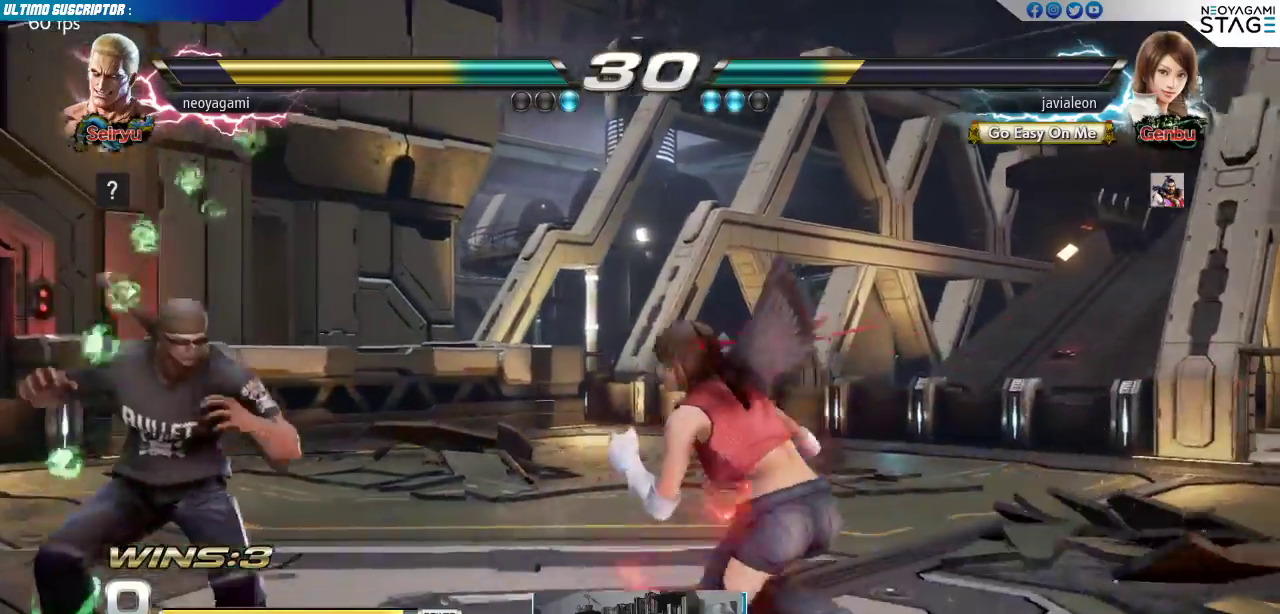
{"dt_ms": 500, "buttons": [], "left_stick": "left", "events": [[17, "left_stick", "up"], [150, "left_stick", "center"], [283, "left_stick", "left"], [333, "left_stick", "center"], [400, "left_stick", "left"]]}
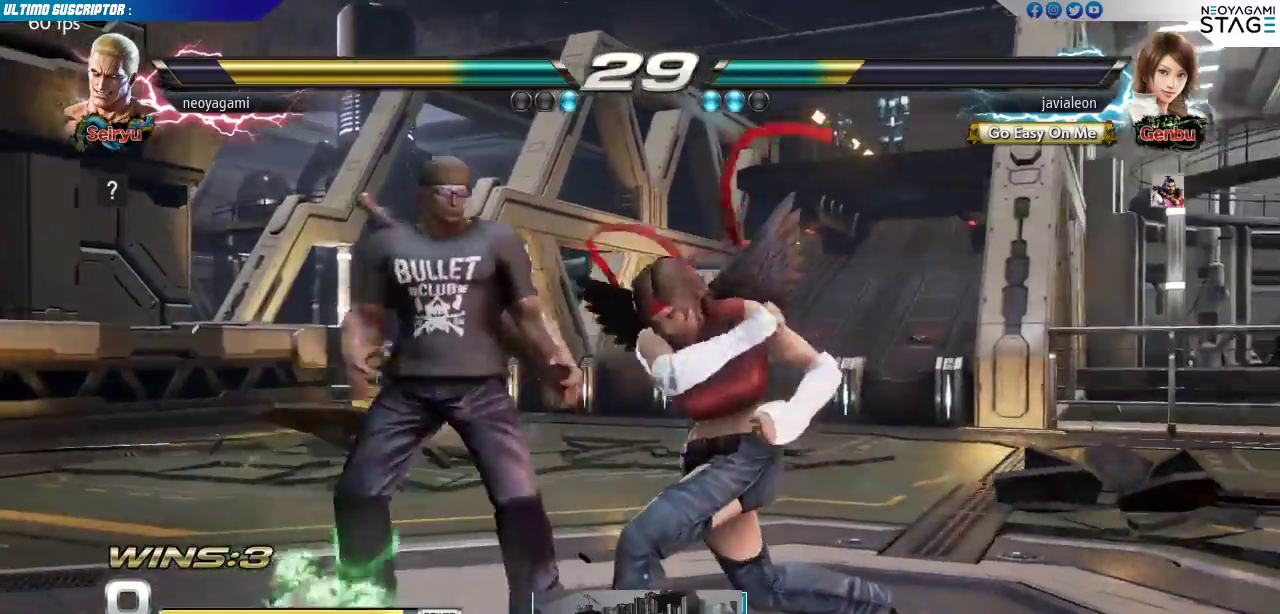
{"dt_ms": 500, "buttons": [], "left_stick": "left"}
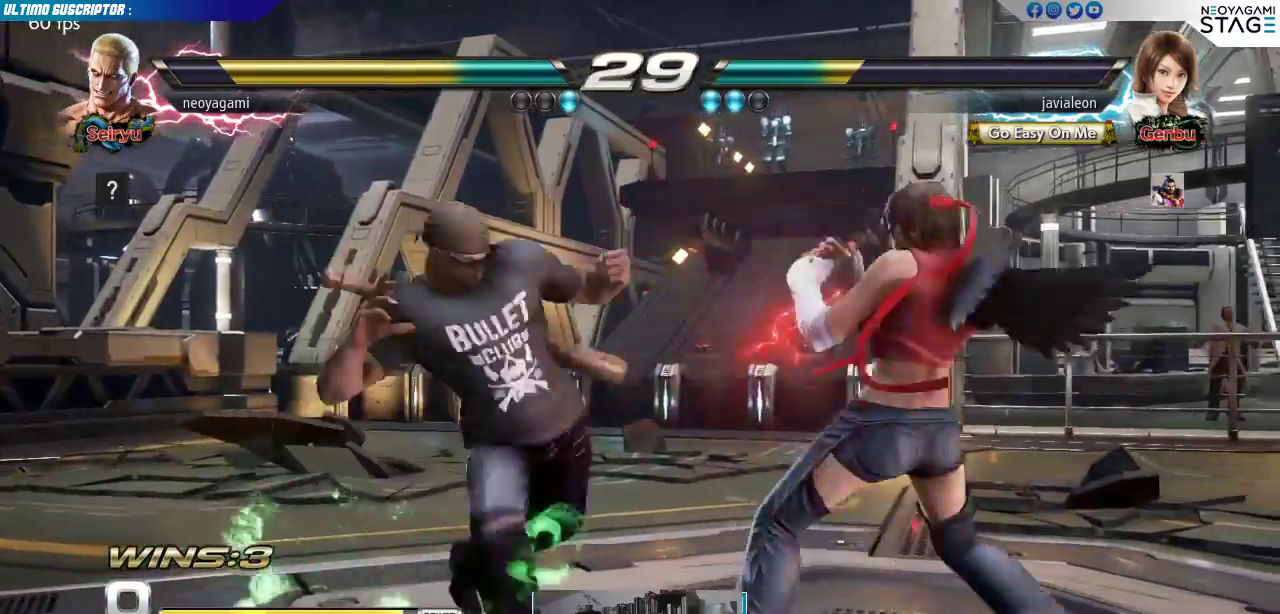
{"dt_ms": 500, "buttons": [], "left_stick": "center", "events": [[100, "left_stick", "center"], [200, "SQUARE", "down"], [200, "TRIANGLE", "down"], [250, "SQUARE", "up"], [250, "TRIANGLE", "up"], [300, "SQUARE", "down"], [317, "TRIANGLE", "down"], [367, "SQUARE", "up"], [383, "TRIANGLE", "up"]]}
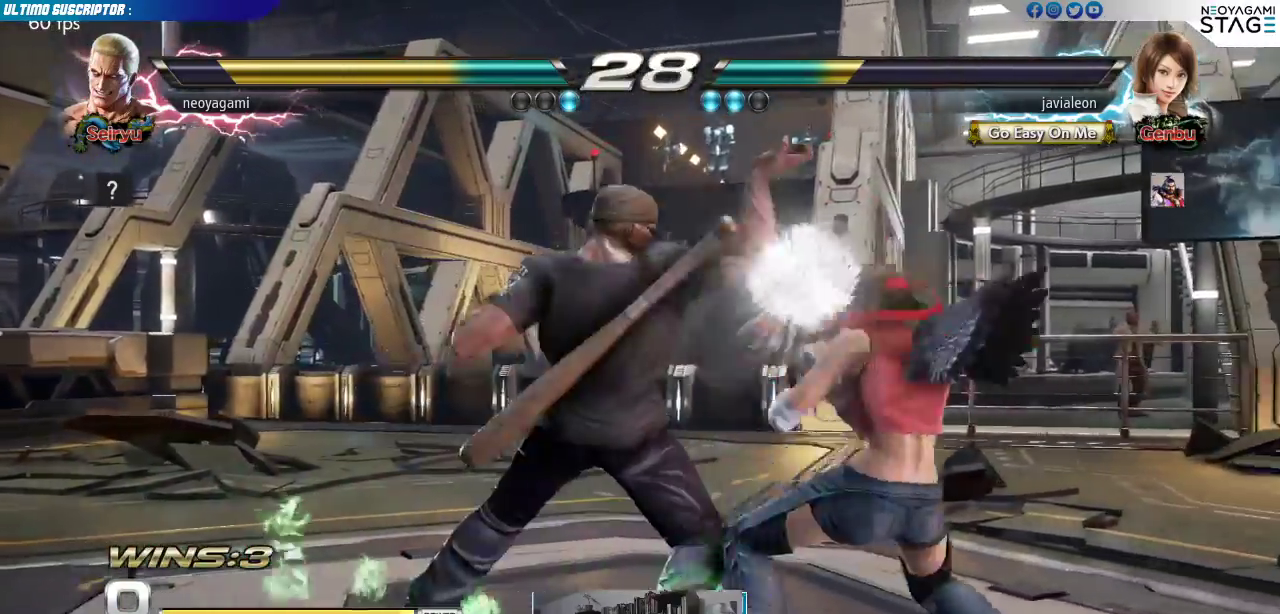
{"dt_ms": 500, "buttons": [], "left_stick": "left", "events": [[167, "SQUARE", "down"], [233, "SQUARE", "up"], [317, "left_stick", "left"], [383, "left_stick", "center"], [450, "left_stick", "left"]]}
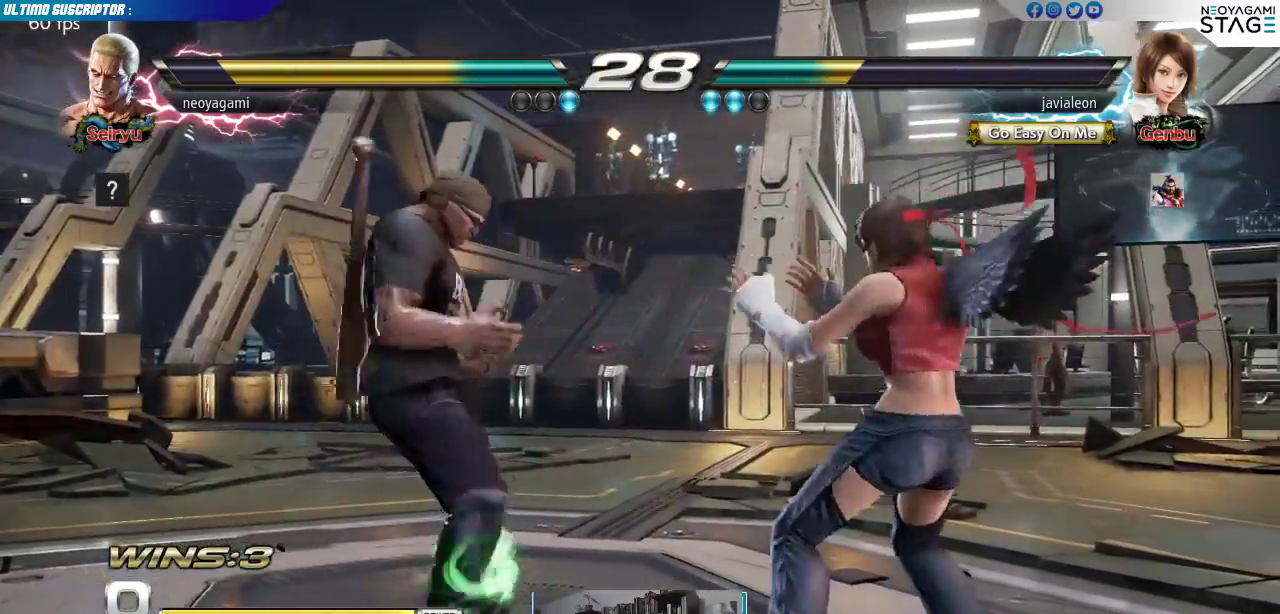
{"dt_ms": 500, "buttons": [], "left_stick": "center", "events": [[17, "left_stick", "center"], [67, "left_stick", "left"], [133, "left_stick", "center"], [233, "left_stick", "down"], [283, "left_stick", "left"], [333, "left_stick", "center"], [400, "left_stick", "left"], [500, "left_stick", "center"]]}
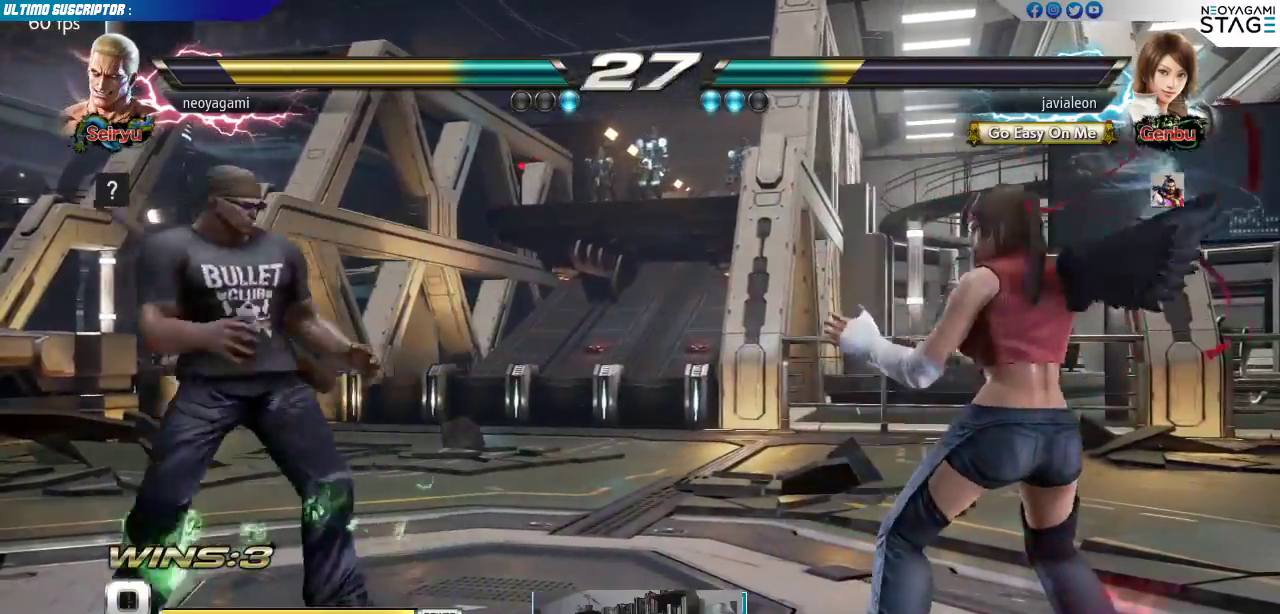
{"dt_ms": 500, "buttons": [], "left_stick": "center", "events": [[17, "left_stick", "down"], [100, "left_stick", "right"], [133, "SQUARE", "down"], [150, "SQUARE", "up"], [167, "left_stick", "center"]]}
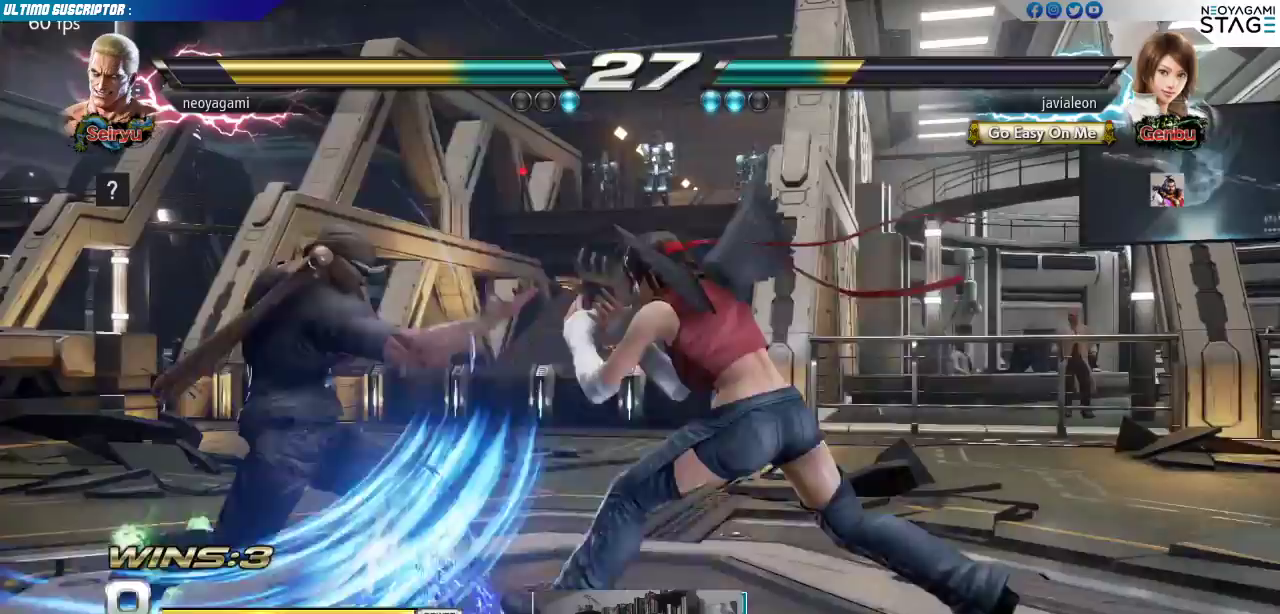
{"dt_ms": 500, "buttons": [], "left_stick": "left", "events": [[400, "left_stick", "left"]]}
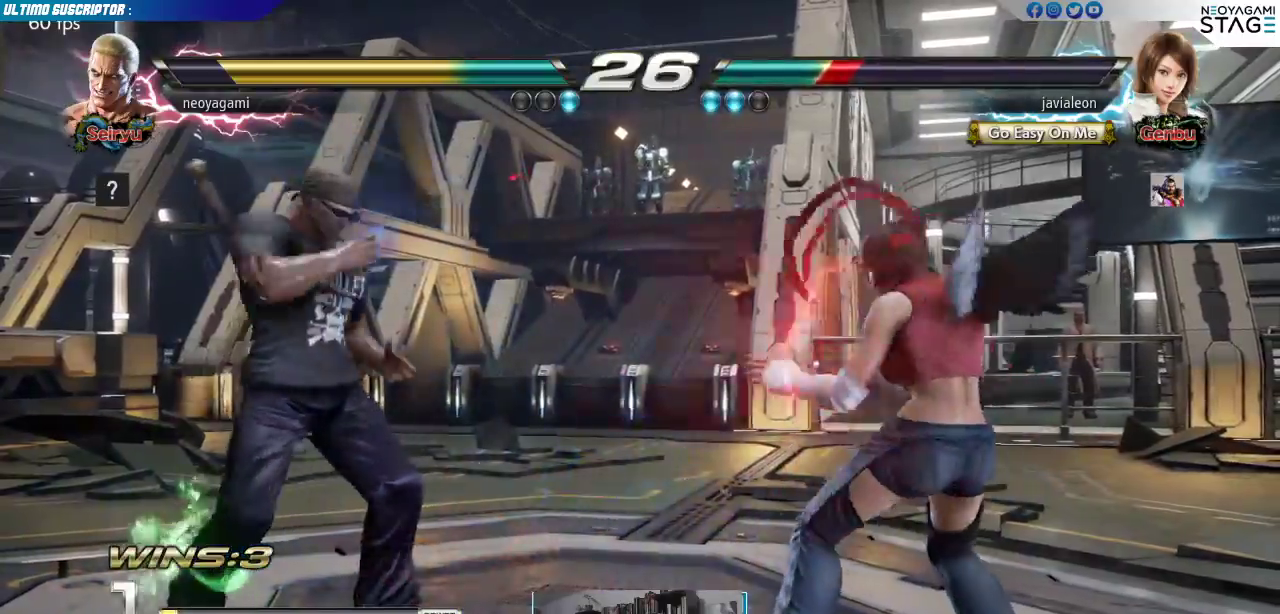
{"dt_ms": 500, "buttons": [], "left_stick": "center"}
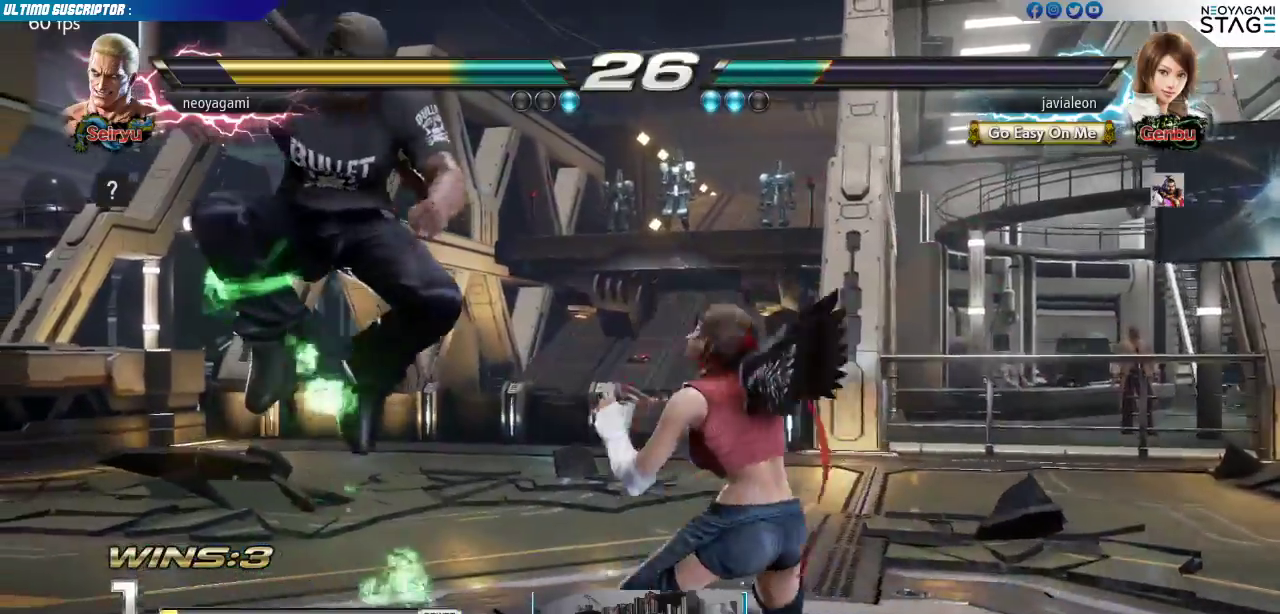
{"dt_ms": 500, "buttons": [], "left_stick": "center", "events": []}
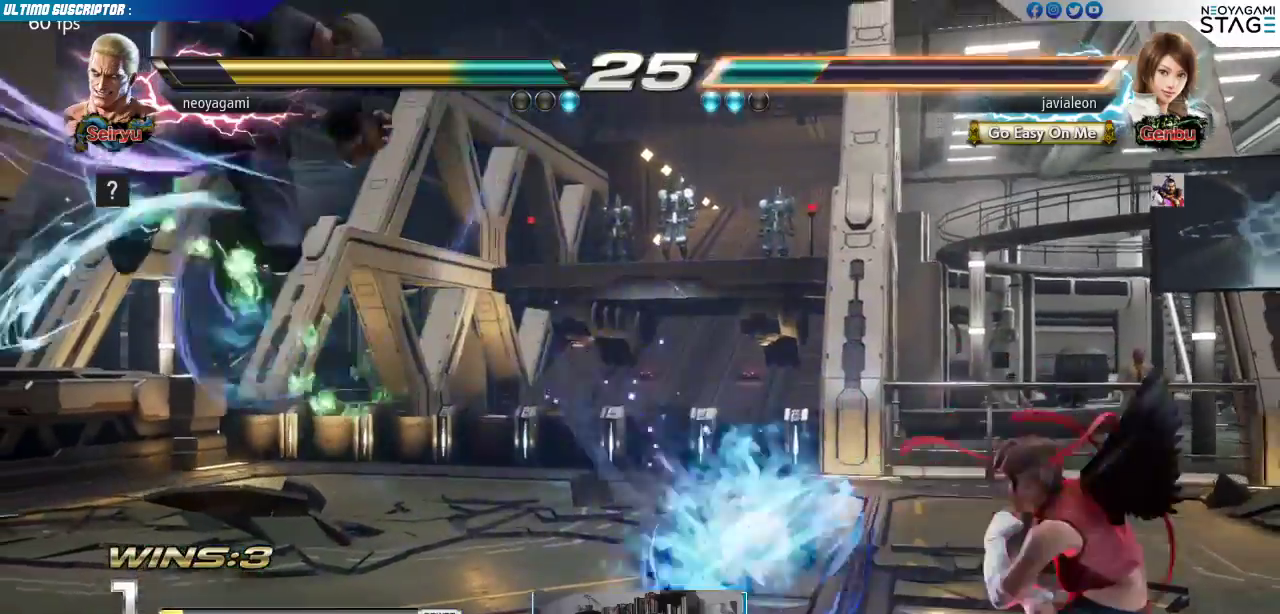
{"dt_ms": 500, "buttons": [], "left_stick": "center", "events": []}
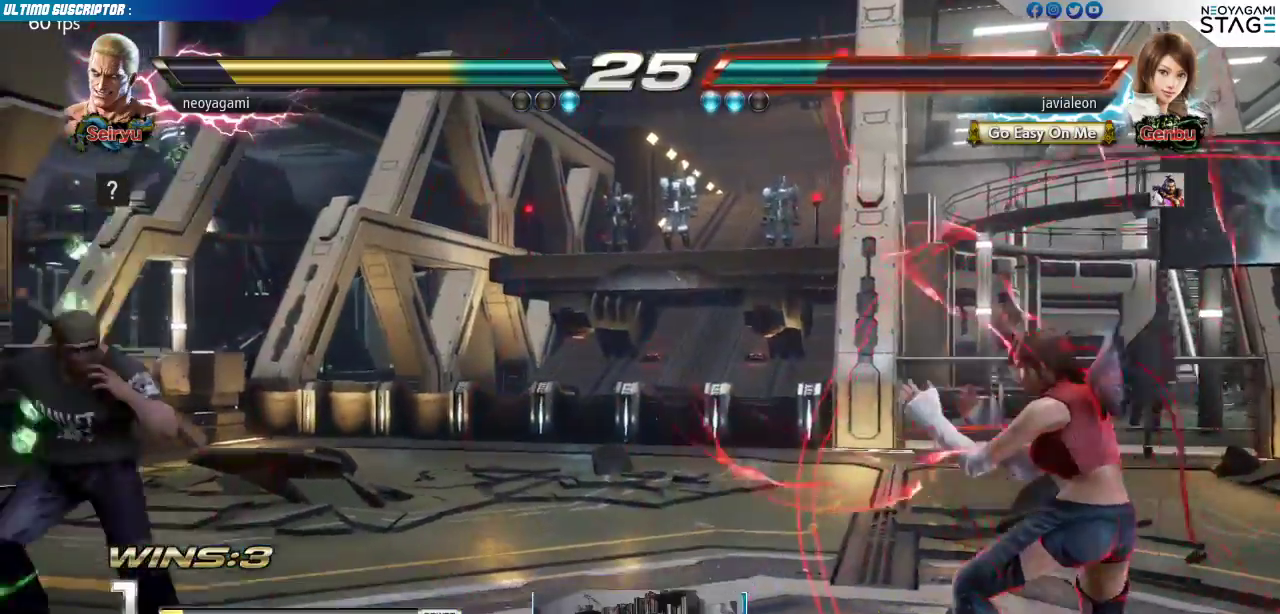
{"dt_ms": 500, "buttons": [], "left_stick": "left"}